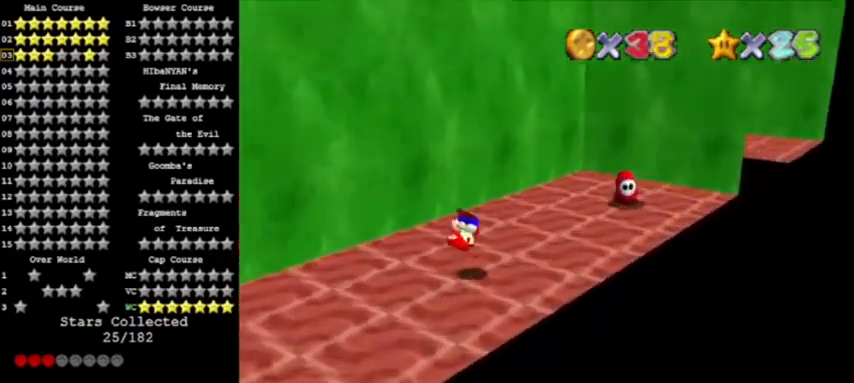
Gameplay with a controller (Nintendo layout); each line is a JSON object with the inputs held at the frame after it. "events" lists button and stick changes between this image and that frame as [ms after this image, input, new state], when the widget could be followed in between. Not read: L3 R3.
{"buttons": ["A", "B"], "left_stick": "center", "events": [[134, "C_RIGHT", "up"], [267, "left_stick", "right"], [434, "left_stick", "center"], [467, "B", "down"]]}
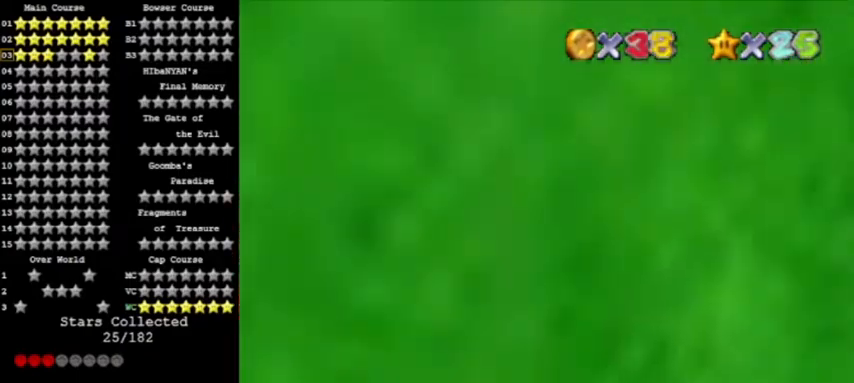
{"buttons": ["C_LEFT"], "left_stick": "center", "events": [[100, "A", "up"], [100, "B", "up"], [100, "C_LEFT", "down"], [233, "C_LEFT", "up"], [467, "C_LEFT", "down"]]}
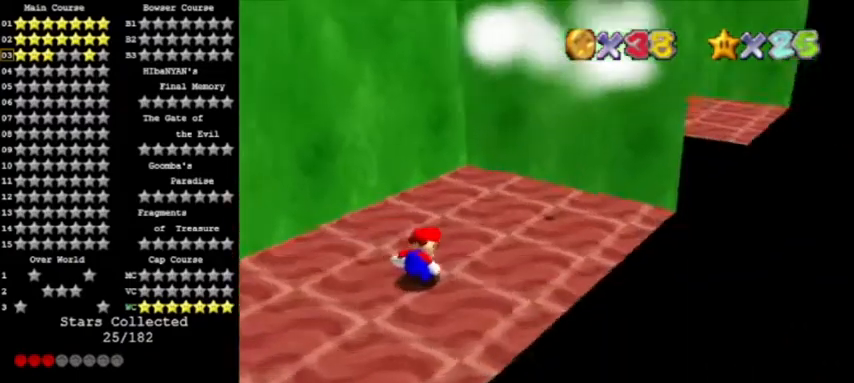
{"buttons": [], "left_stick": "up", "events": [[67, "C_LEFT", "up"], [267, "left_stick", "up"]]}
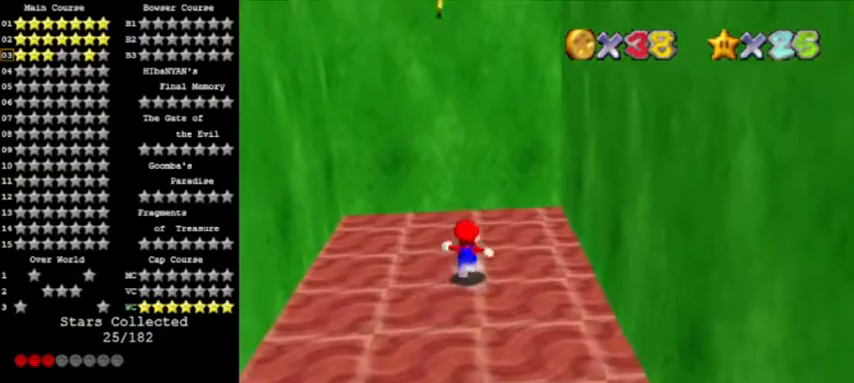
{"buttons": [], "left_stick": "up-left", "events": [[67, "Z", "down"], [100, "A", "down"], [200, "Z", "up"], [333, "A", "up"], [333, "left_stick", "up-left"]]}
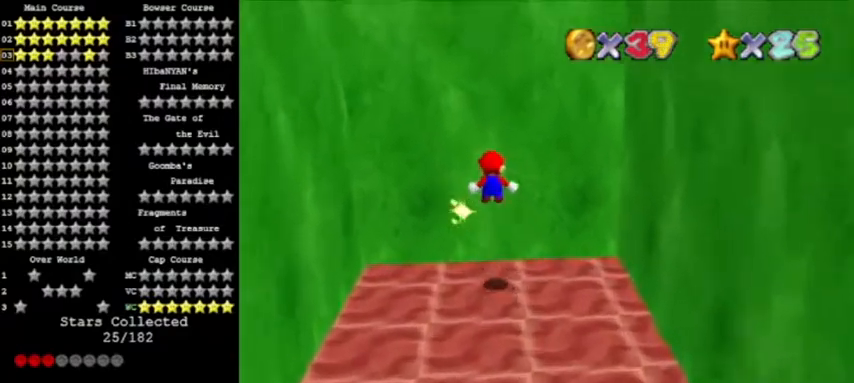
{"buttons": ["B"], "left_stick": "down", "events": [[67, "left_stick", "up"], [234, "A", "down"], [267, "left_stick", "down"], [334, "A", "up"], [401, "B", "down"]]}
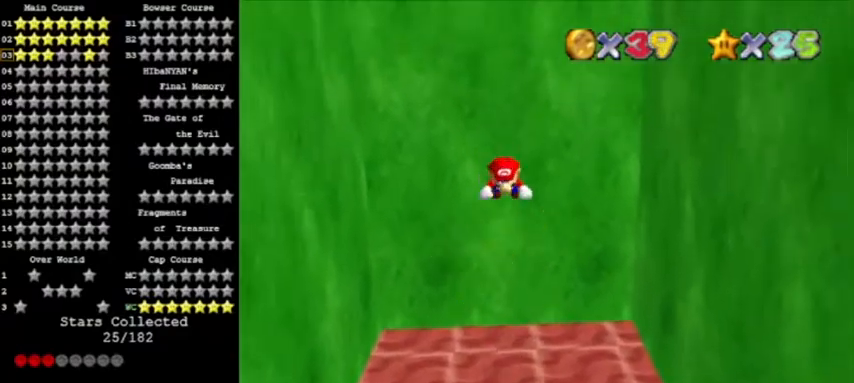
{"buttons": [], "left_stick": "down-left", "events": [[200, "B", "up"], [367, "C_RIGHT", "down"], [400, "C_RIGHT", "up"], [400, "left_stick", "down-left"]]}
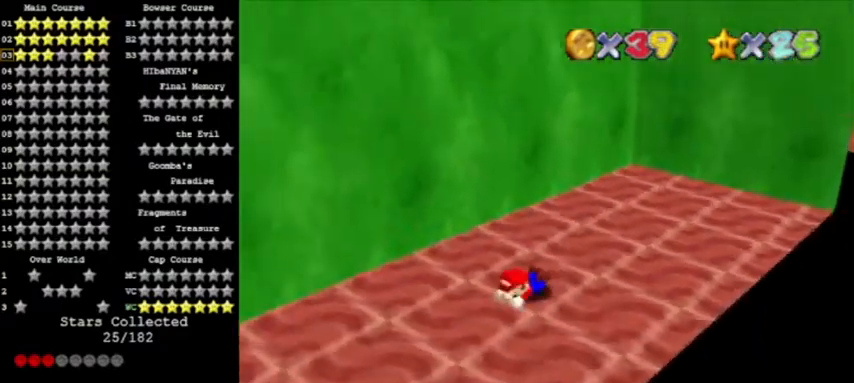
{"buttons": ["A"], "left_stick": "left", "events": [[34, "A", "down"], [100, "C_RIGHT", "down"], [167, "C_UP", "down"], [200, "left_stick", "left"], [267, "C_RIGHT", "up"], [334, "C_UP", "up"]]}
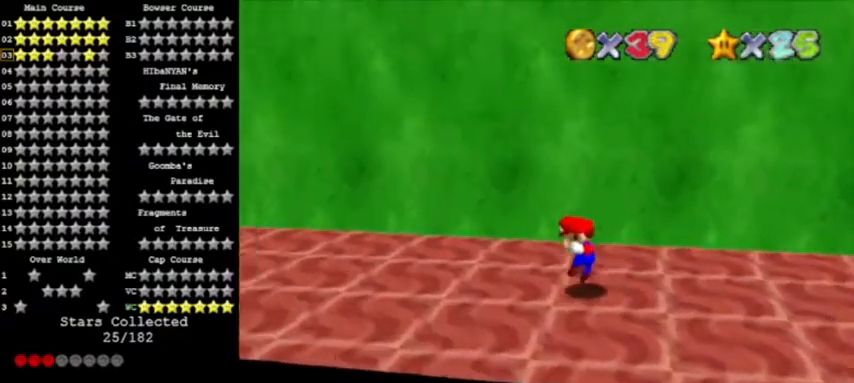
{"buttons": ["A", "B"], "left_stick": "left", "events": [[33, "left_stick", "up-left"], [100, "B", "down"], [200, "left_stick", "left"], [267, "A", "up"], [300, "B", "up"], [467, "B", "down"], [500, "A", "down"]]}
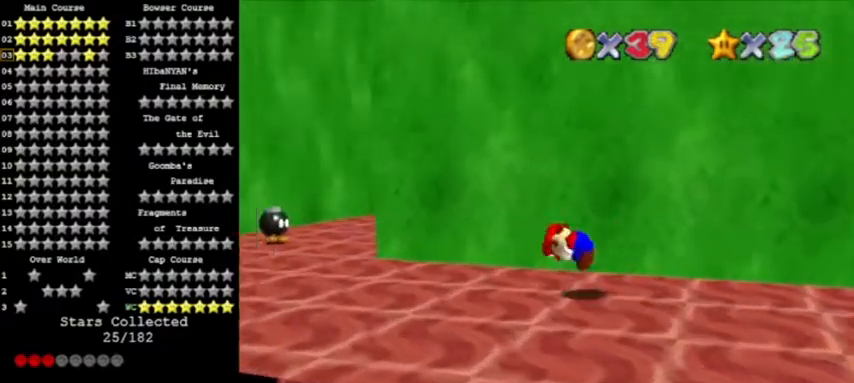
{"buttons": ["A"], "left_stick": "up-left", "events": [[134, "B", "up"], [501, "left_stick", "up-left"]]}
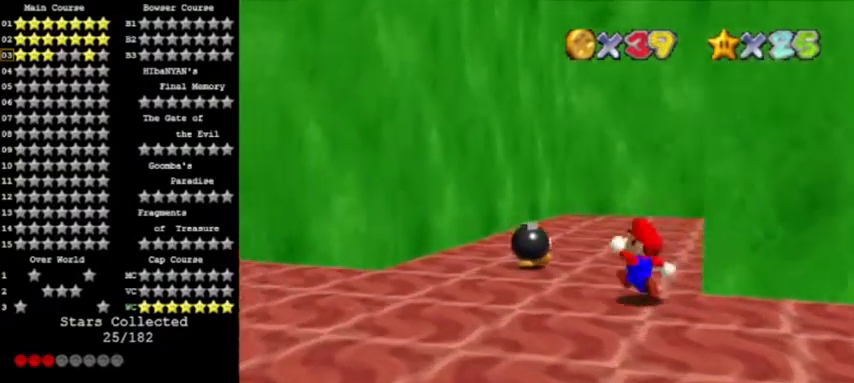
{"buttons": ["C_DOWN"], "left_stick": "center", "events": [[133, "left_stick", "center"], [167, "B", "down"], [200, "left_stick", "up"], [300, "A", "up"], [333, "B", "up"], [333, "left_stick", "center"], [434, "C_DOWN", "down"]]}
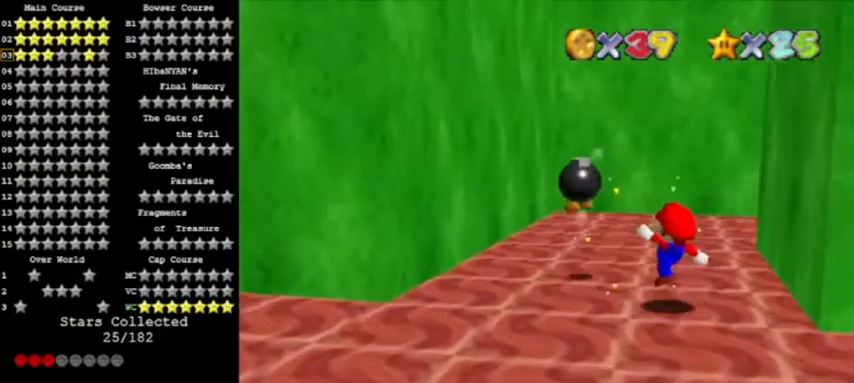
{"buttons": [], "left_stick": "left", "events": [[100, "C_DOWN", "up"], [301, "left_stick", "up-left"], [434, "left_stick", "left"]]}
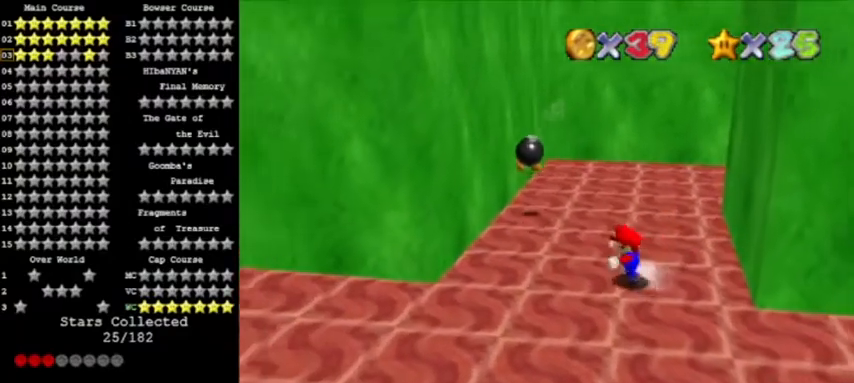
{"buttons": [], "left_stick": "up", "events": [[200, "left_stick", "up-left"], [467, "left_stick", "up"]]}
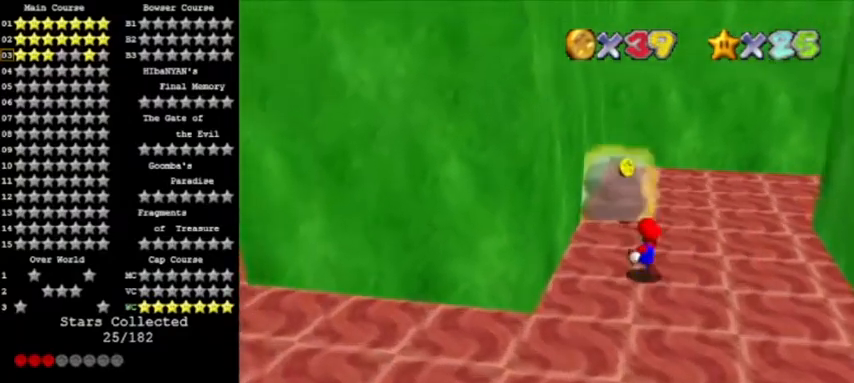
{"buttons": [], "left_stick": "up-right", "events": [[467, "left_stick", "up-right"]]}
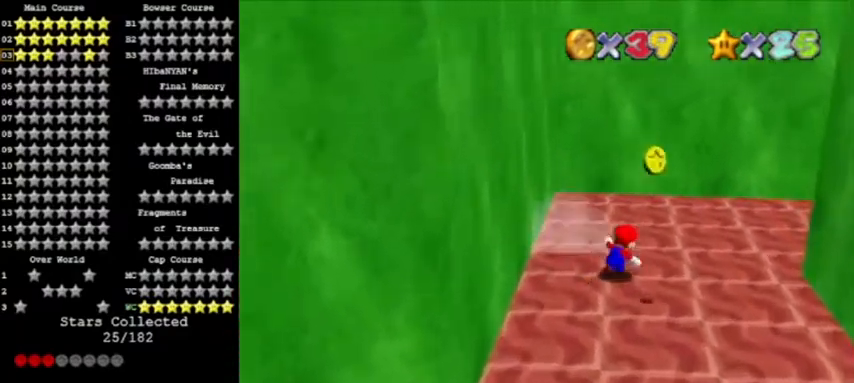
{"buttons": [], "left_stick": "down", "events": [[133, "left_stick", "right"], [267, "left_stick", "down"]]}
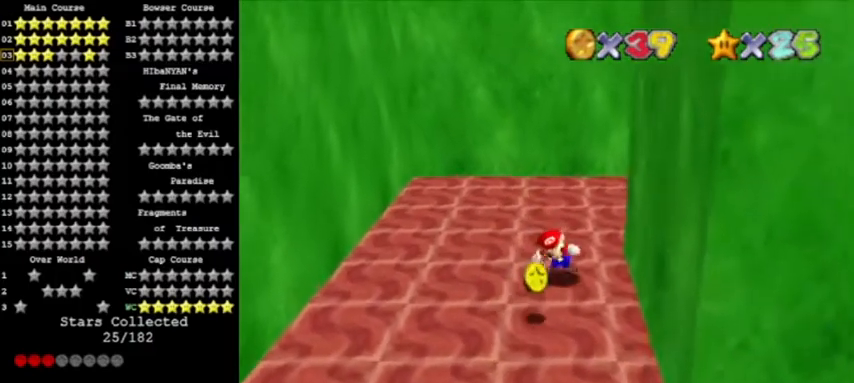
{"buttons": [], "left_stick": "up-left", "events": [[167, "left_stick", "down-left"], [301, "left_stick", "left"], [434, "left_stick", "up-left"]]}
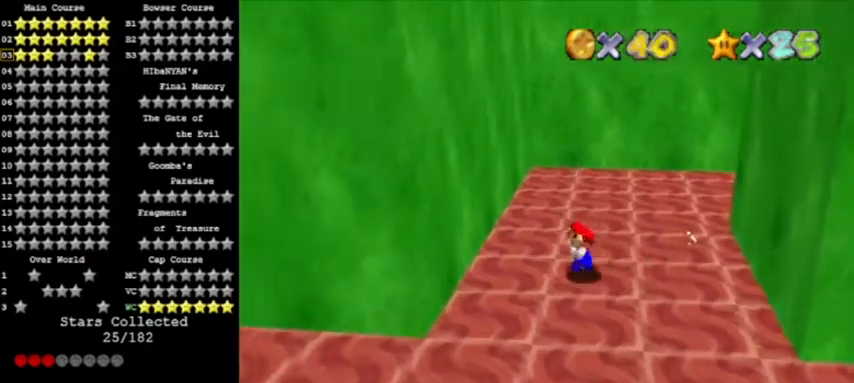
{"buttons": [], "left_stick": "up-left", "events": [[33, "C_LEFT", "down"], [167, "C_LEFT", "up"], [233, "C_LEFT", "down"], [367, "C_LEFT", "up"]]}
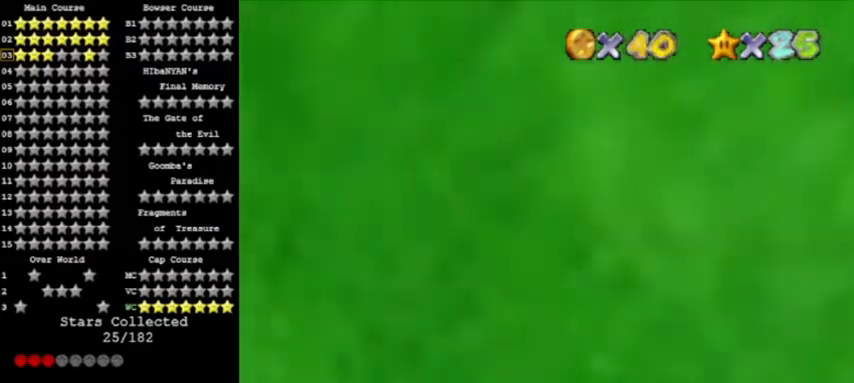
{"buttons": ["B"], "left_stick": "up", "events": [[334, "left_stick", "up"], [467, "B", "down"]]}
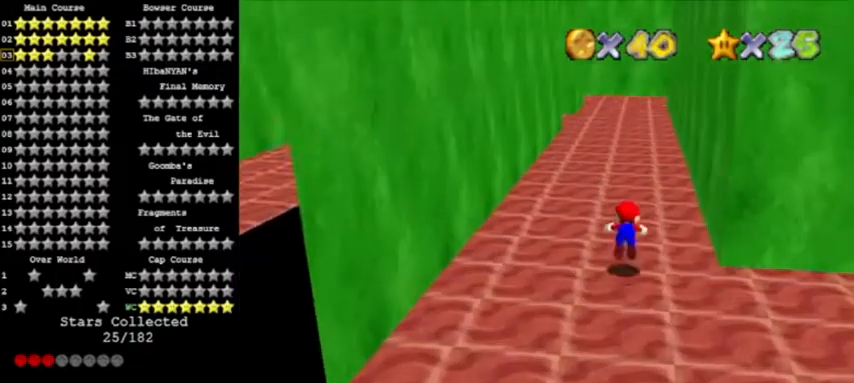
{"buttons": ["A"], "left_stick": "up", "events": [[100, "B", "up"], [300, "B", "down"], [333, "A", "down"], [500, "B", "up"]]}
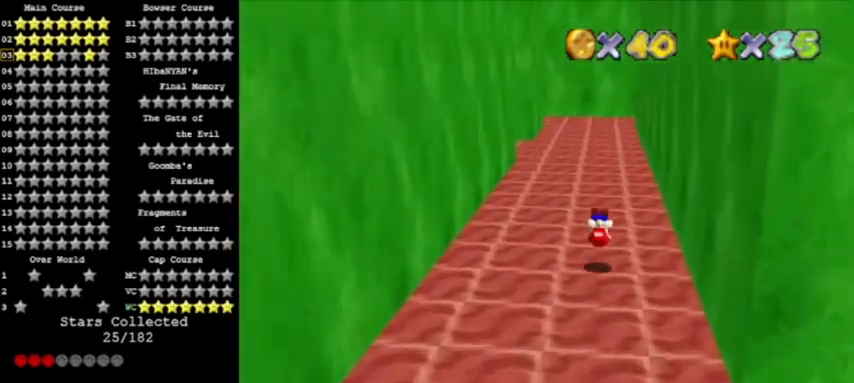
{"buttons": ["B", "C_LEFT"], "left_stick": "up", "events": [[100, "A", "up"], [367, "B", "down"], [467, "C_LEFT", "down"]]}
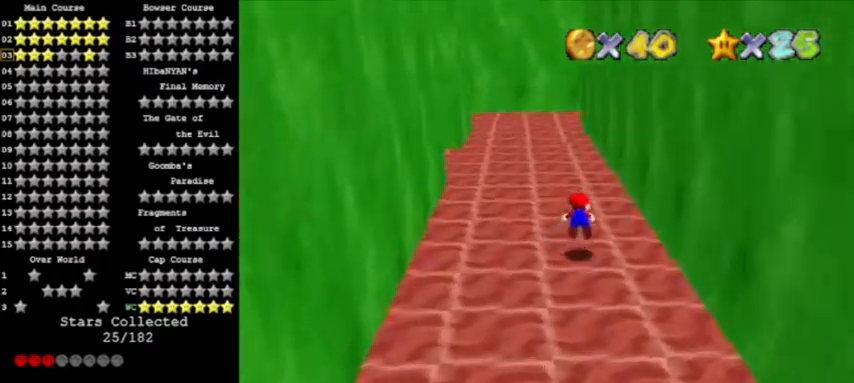
{"buttons": ["A"], "left_stick": "up-left", "events": [[33, "B", "up"], [67, "left_stick", "up-left"], [100, "C_LEFT", "up"], [233, "B", "down"], [267, "A", "down"], [434, "B", "up"]]}
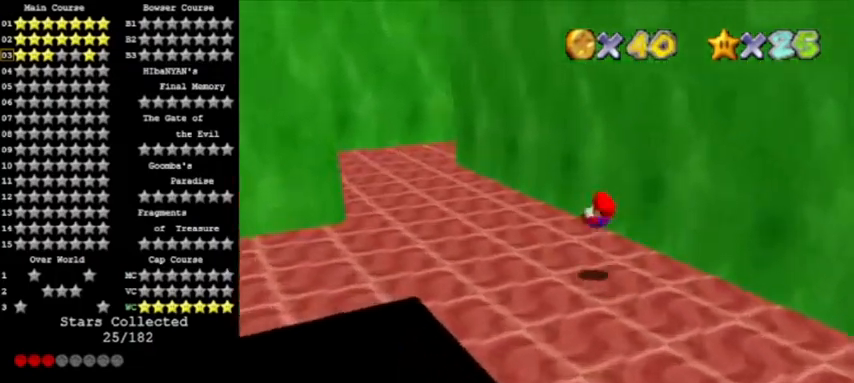
{"buttons": [], "left_stick": "up-left", "events": [[301, "B", "down"], [401, "A", "up"], [467, "B", "up"]]}
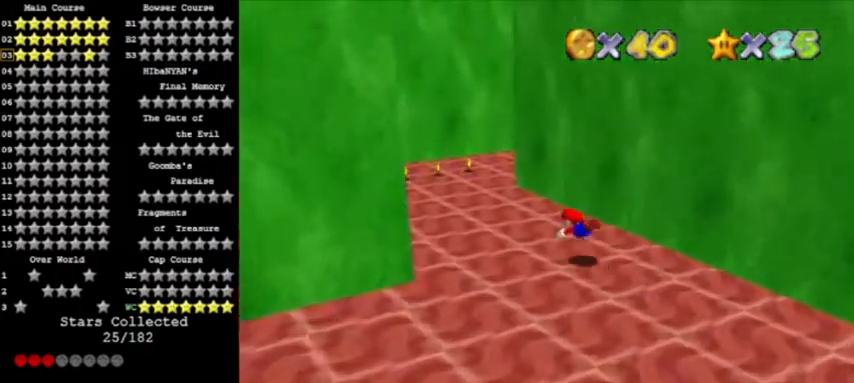
{"buttons": [], "left_stick": "up", "events": [[133, "B", "down"], [200, "A", "down"], [200, "left_stick", "left"], [300, "B", "up"], [333, "left_stick", "up"], [367, "C_RIGHT", "down"], [400, "A", "up"], [500, "C_RIGHT", "up"]]}
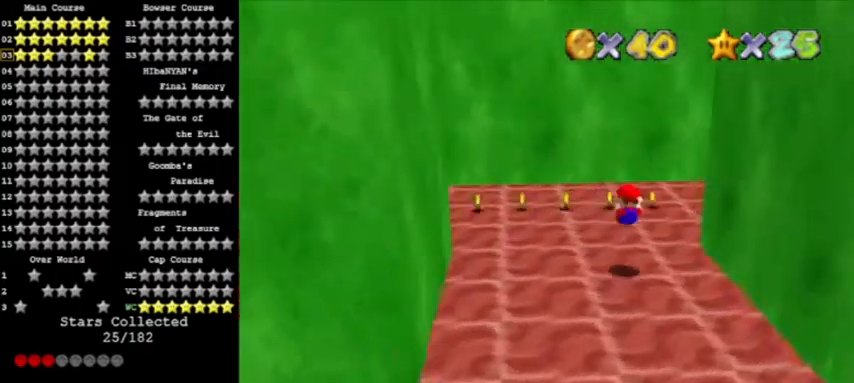
{"buttons": [], "left_stick": "up-right", "events": [[167, "left_stick", "up-right"], [334, "C_LEFT", "down"], [467, "C_LEFT", "up"]]}
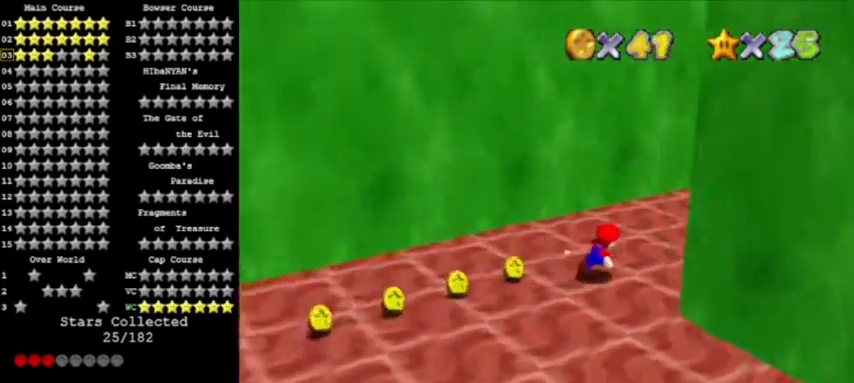
{"buttons": [], "left_stick": "up", "events": [[33, "C_LEFT", "down"], [167, "C_LEFT", "up"], [233, "left_stick", "up"]]}
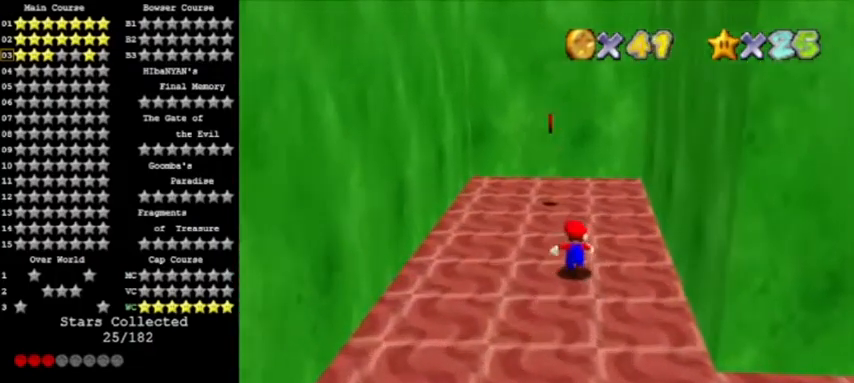
{"buttons": [], "left_stick": "up", "events": []}
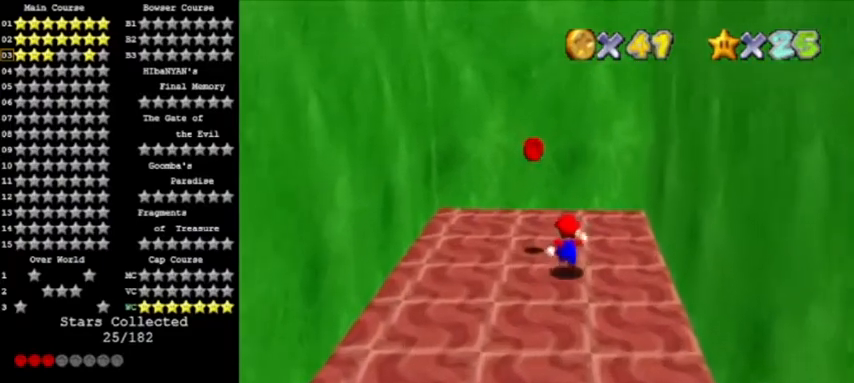
{"buttons": ["A"], "left_stick": "right", "events": [[200, "left_stick", "right"], [267, "A", "down"]]}
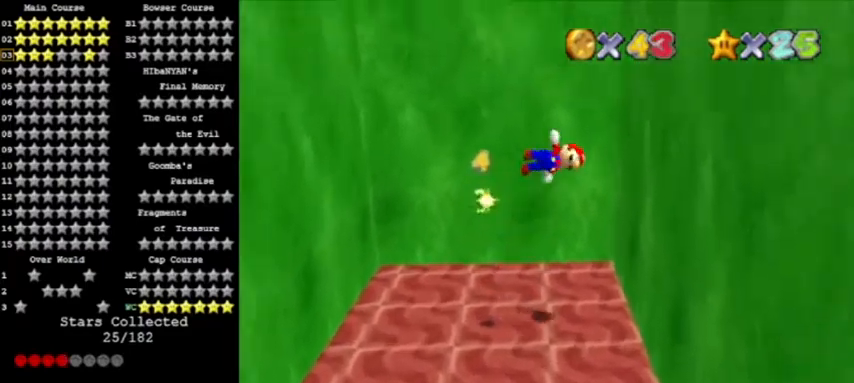
{"buttons": ["A"], "left_stick": "left", "events": [[200, "A", "up"], [367, "A", "down"], [367, "left_stick", "left"]]}
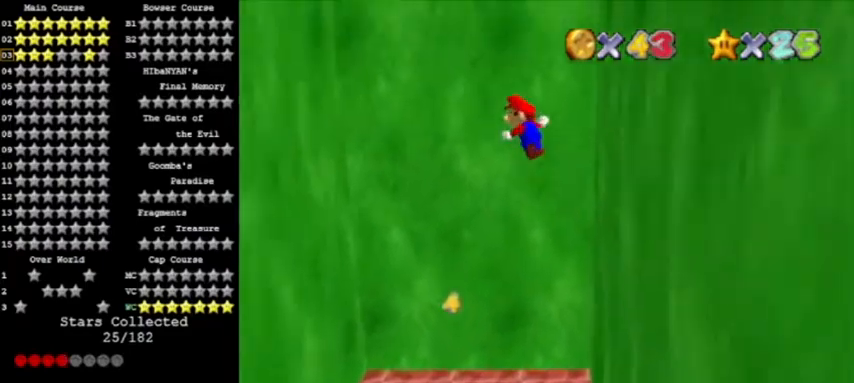
{"buttons": [], "left_stick": "left", "events": [[467, "A", "up"]]}
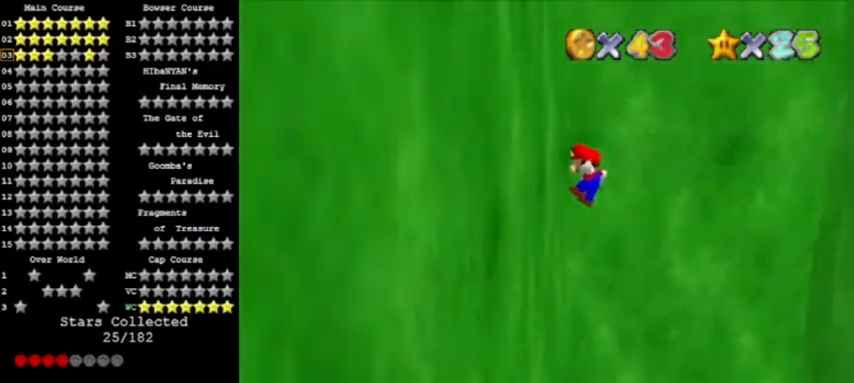
{"buttons": ["A"], "left_stick": "right", "events": [[100, "A", "down"], [100, "left_stick", "right"]]}